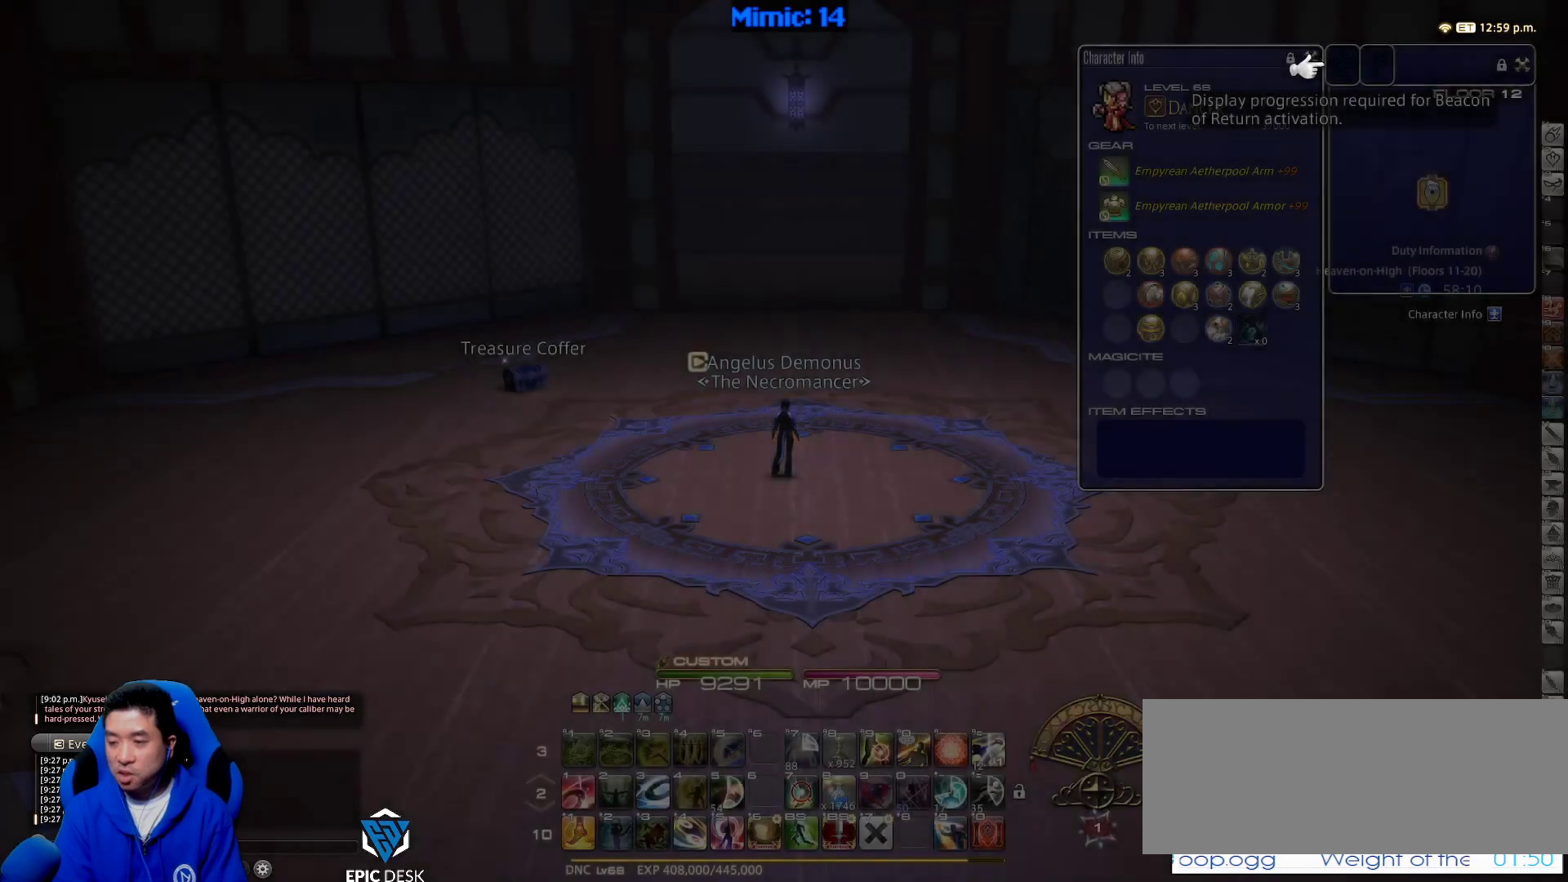
Gameplay with keyboard; each line is a JSON object with the keys held at the frame after it. "events" lists presses ("down") and releases ("up") of ".", "/", "0", "1", "2", "3", "4", "5", "6", "7", "8", "9", "a", "alt_l", "alt_r", "b", "backslash", "backspace", "c", "caps_lock", "comma", "ctrl_l", "ctrl_r", "d", "down", "e", "equals", "escape", "f", "f1", "f10", "f11", "f12", "f2", "f3", "f4", "f5", "f6", "f7", "f8", "f9", "g", "h", "i", "j", "k", "l", "lbracket", "left", "m", "minus", "n", "o", "p", "q", "quote", "r", "rbracket", "return", "right", "s", "semicolon", "shift_l", "shift_r", "space", "super", "t", "tab", "tilde", "u", "up", "v", "w", "x", "y" and "z" between this image and that frame as [ms after this image, input, new state], when the widget could be followed in between. No other keys are recorded. Mouse input is not recorded.
{"keys": ["p", "w"], "events": [[33, "rbracket", "down"], [233, "p", "down"], [233, "rbracket", "up"], [317, "w", "down"]]}
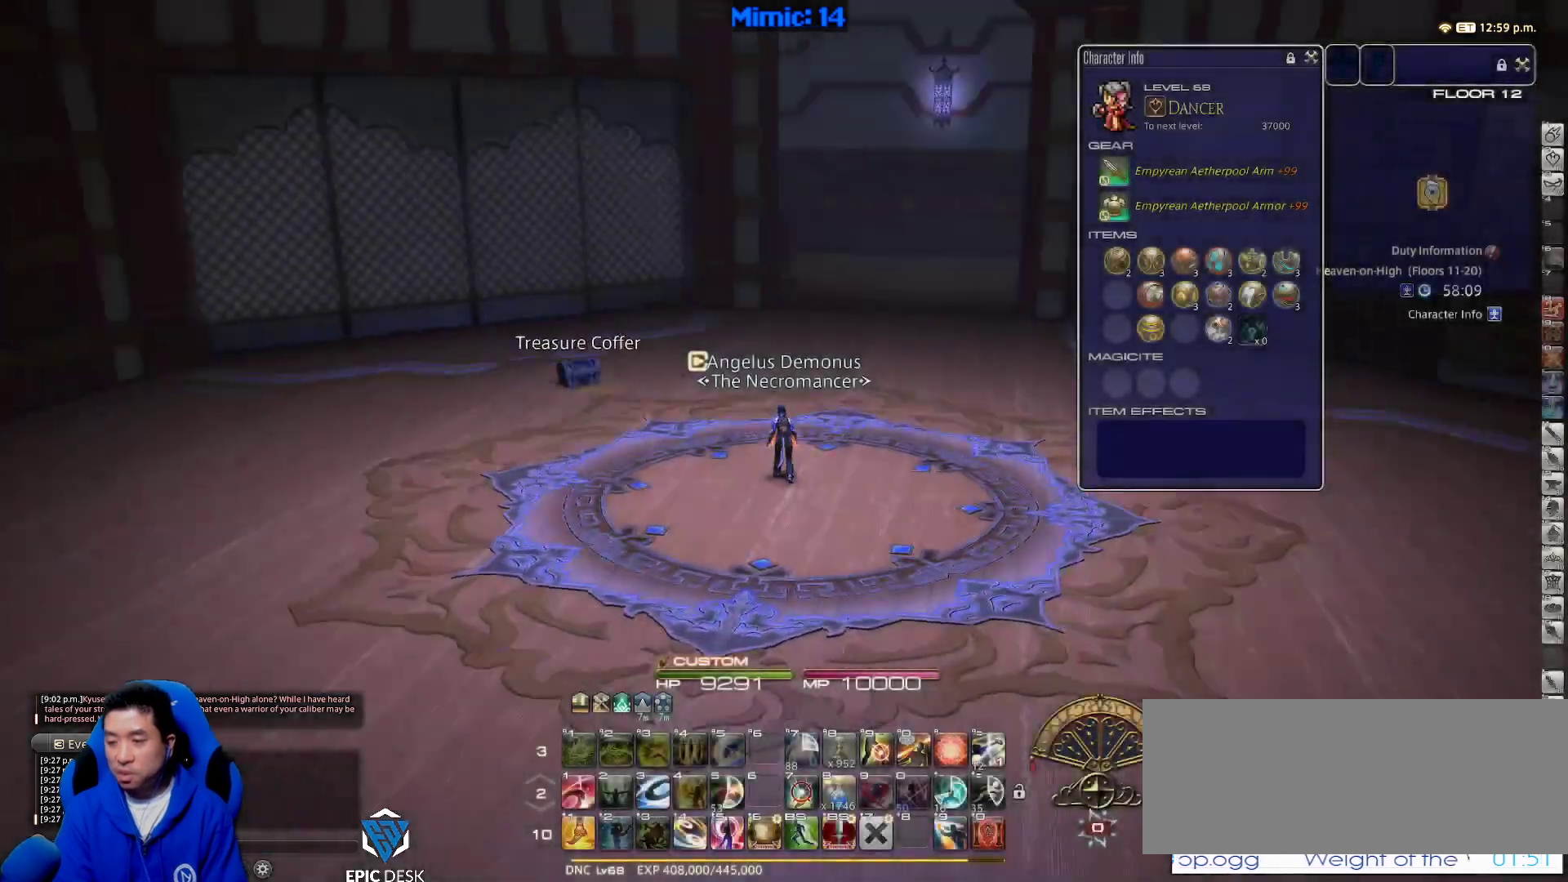
{"keys": ["return", "w"], "events": [[17, "a", "down"], [433, "a", "up"], [467, "p", "up"], [467, "return", "down"]]}
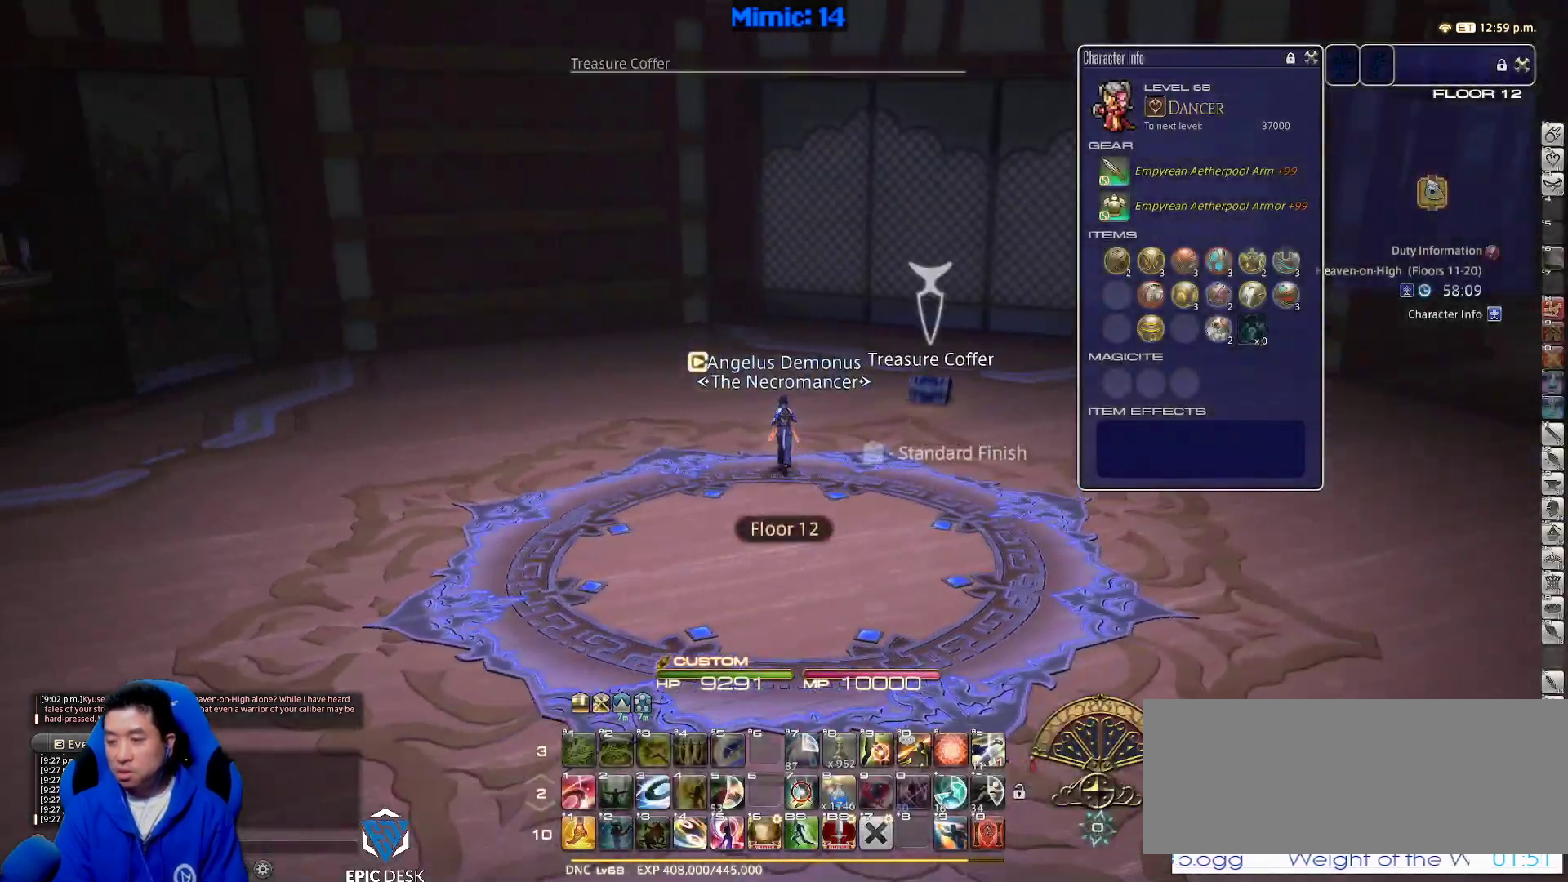
{"keys": ["w"], "events": [[67, "return", "up"]]}
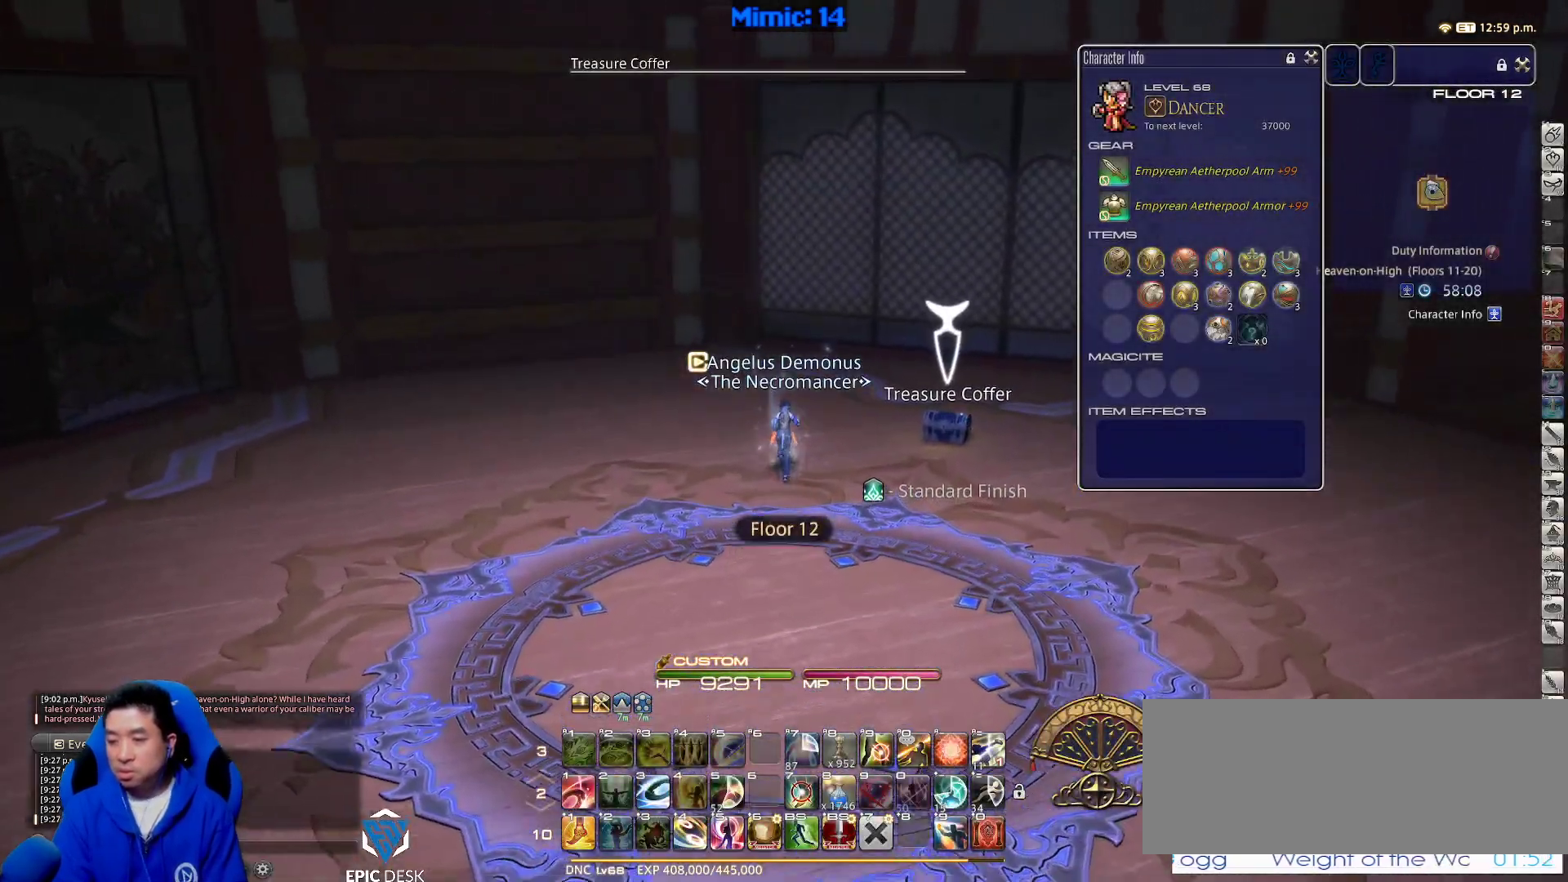
{"keys": ["d", "rbracket", "w"], "events": [[167, "d", "down"], [400, "rbracket", "down"]]}
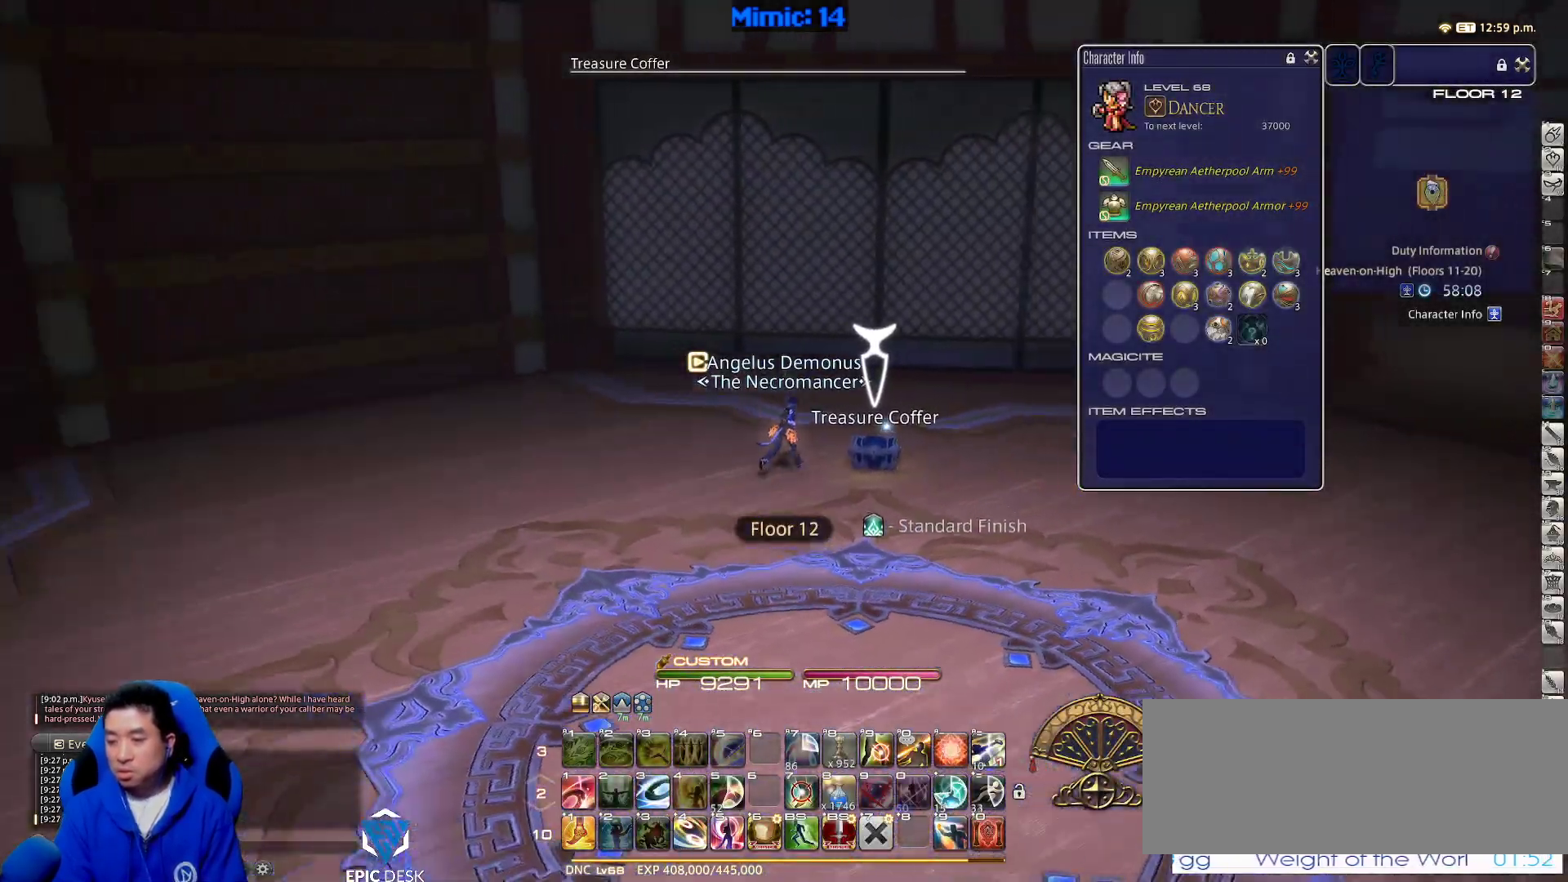
{"keys": [], "events": [[17, "rbracket", "up"], [100, "d", "up"], [100, "w", "up"]]}
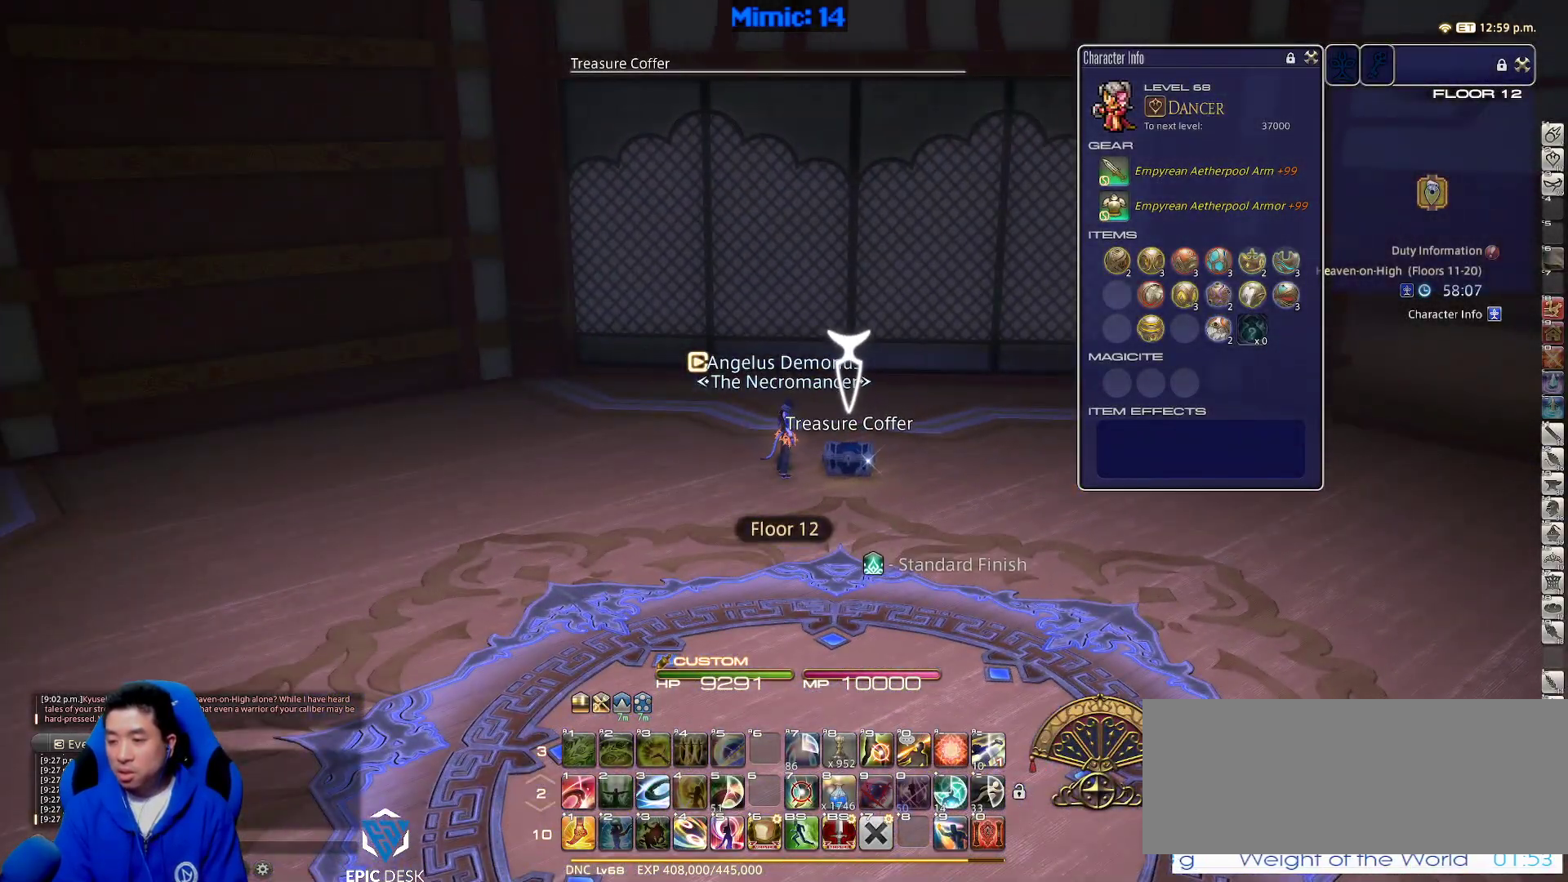
{"keys": ["d", "s"], "events": [[117, "rbracket", "down"], [217, "s", "down"], [250, "d", "down"], [433, "rbracket", "up"]]}
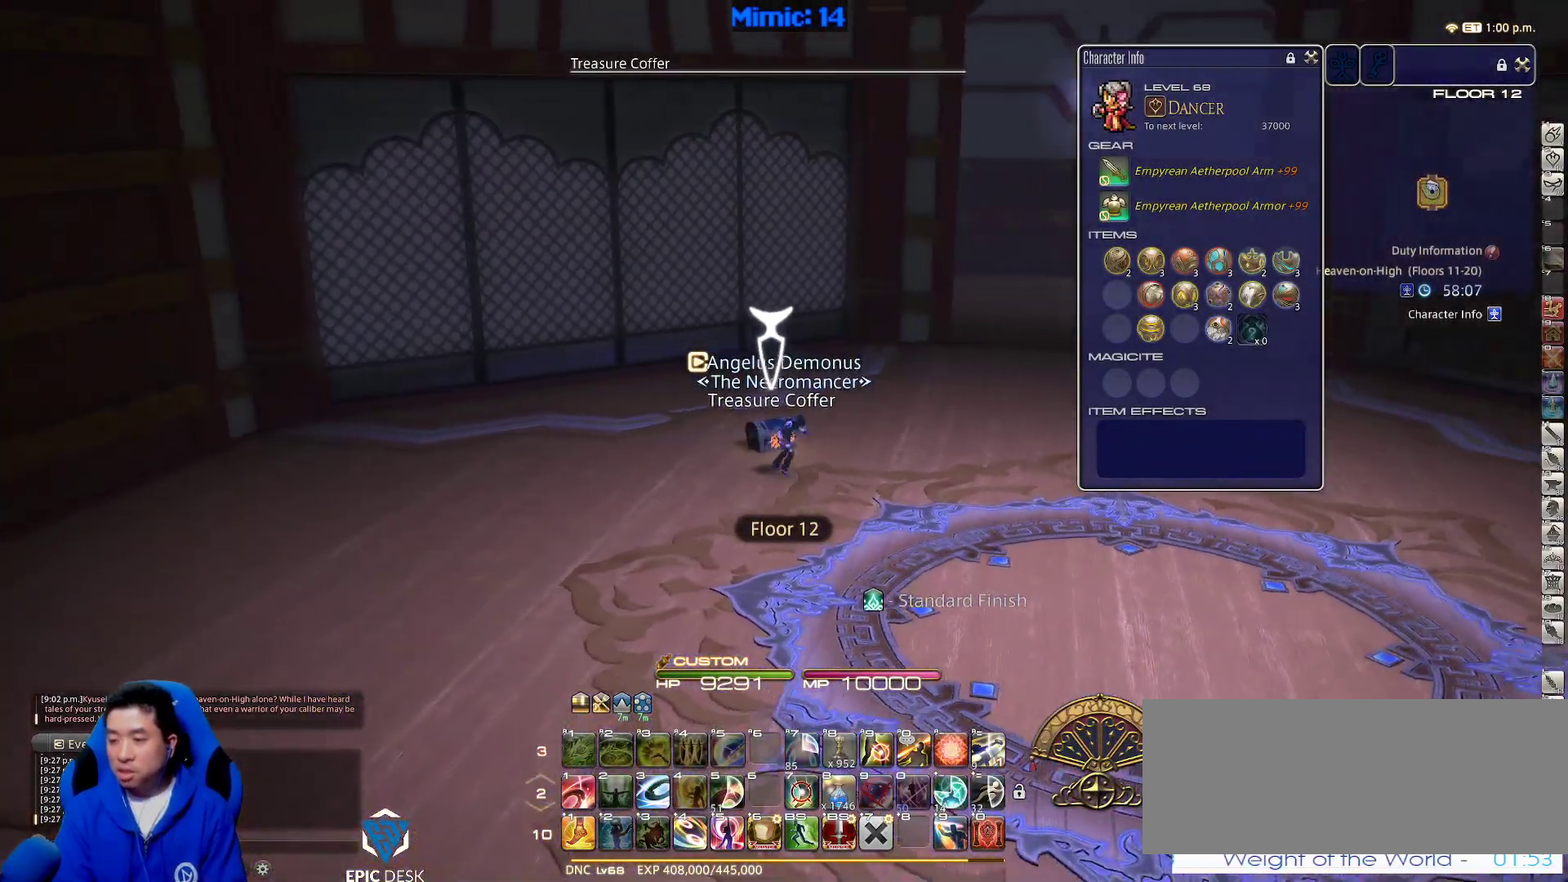
{"keys": ["d", "p"], "events": [[267, "s", "up"], [500, "p", "down"]]}
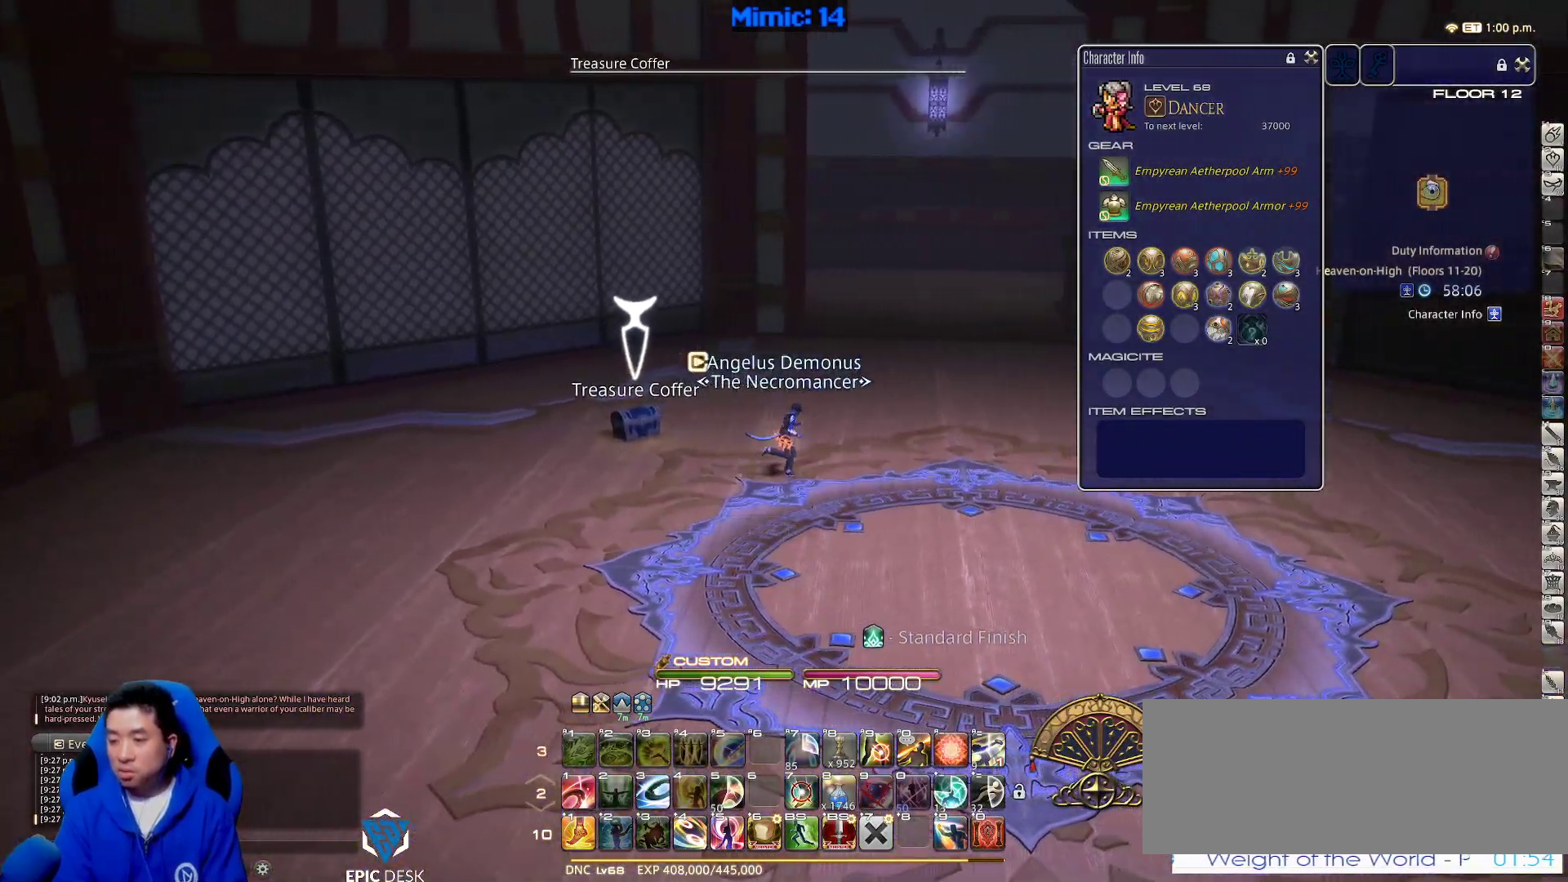
{"keys": ["d", "p", "w"], "events": [[233, "w", "down"]]}
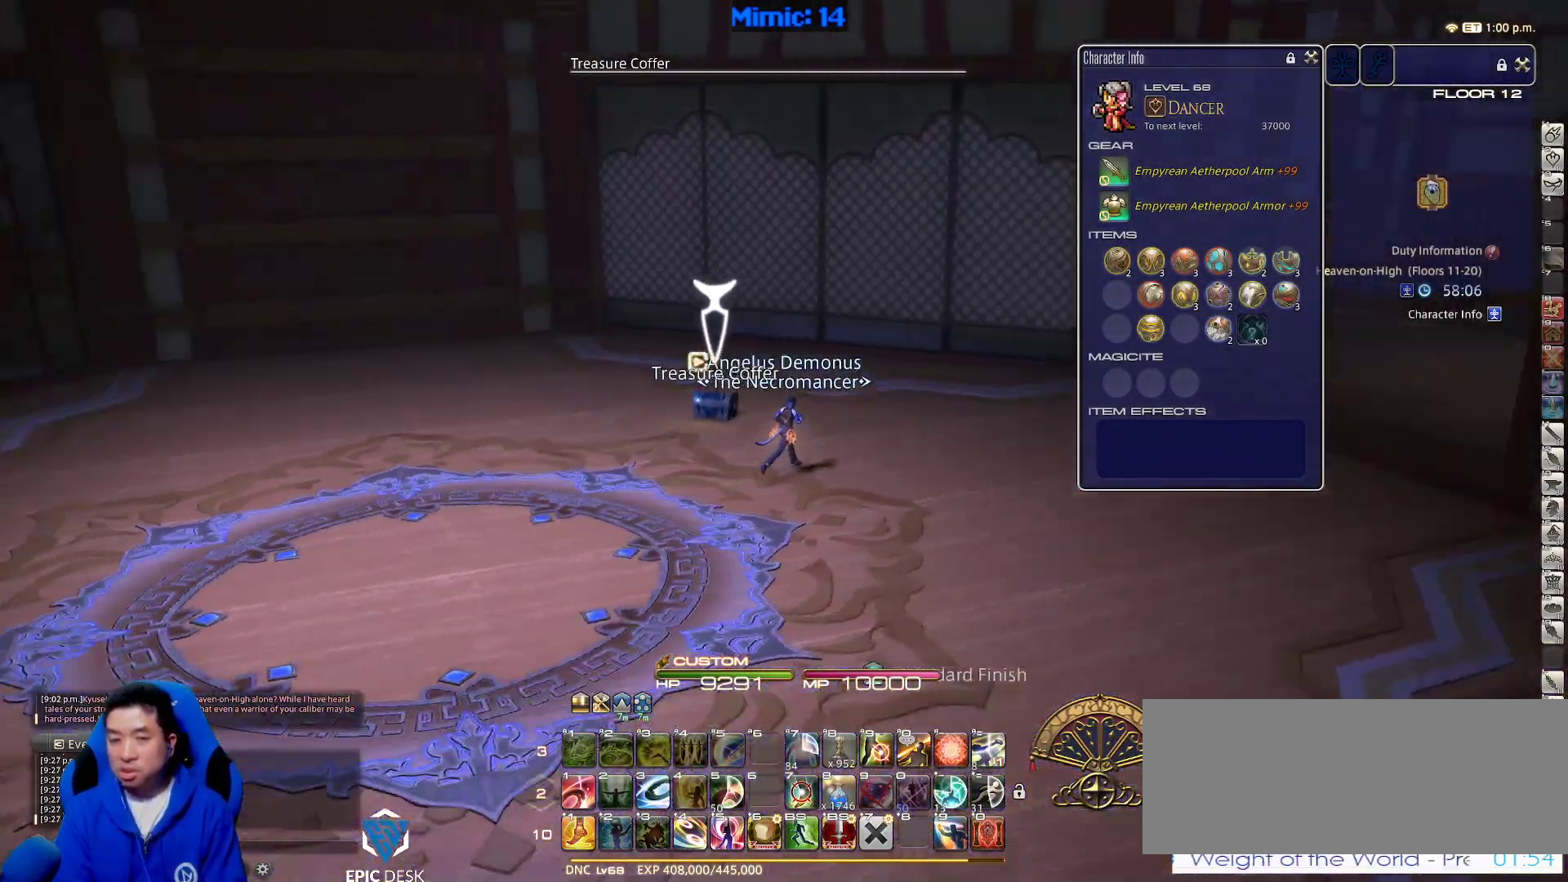
{"keys": ["return", "w"], "events": [[117, "d", "up"], [117, "p", "up"], [200, "lbracket", "down"], [350, "lbracket", "up"], [500, "return", "down"]]}
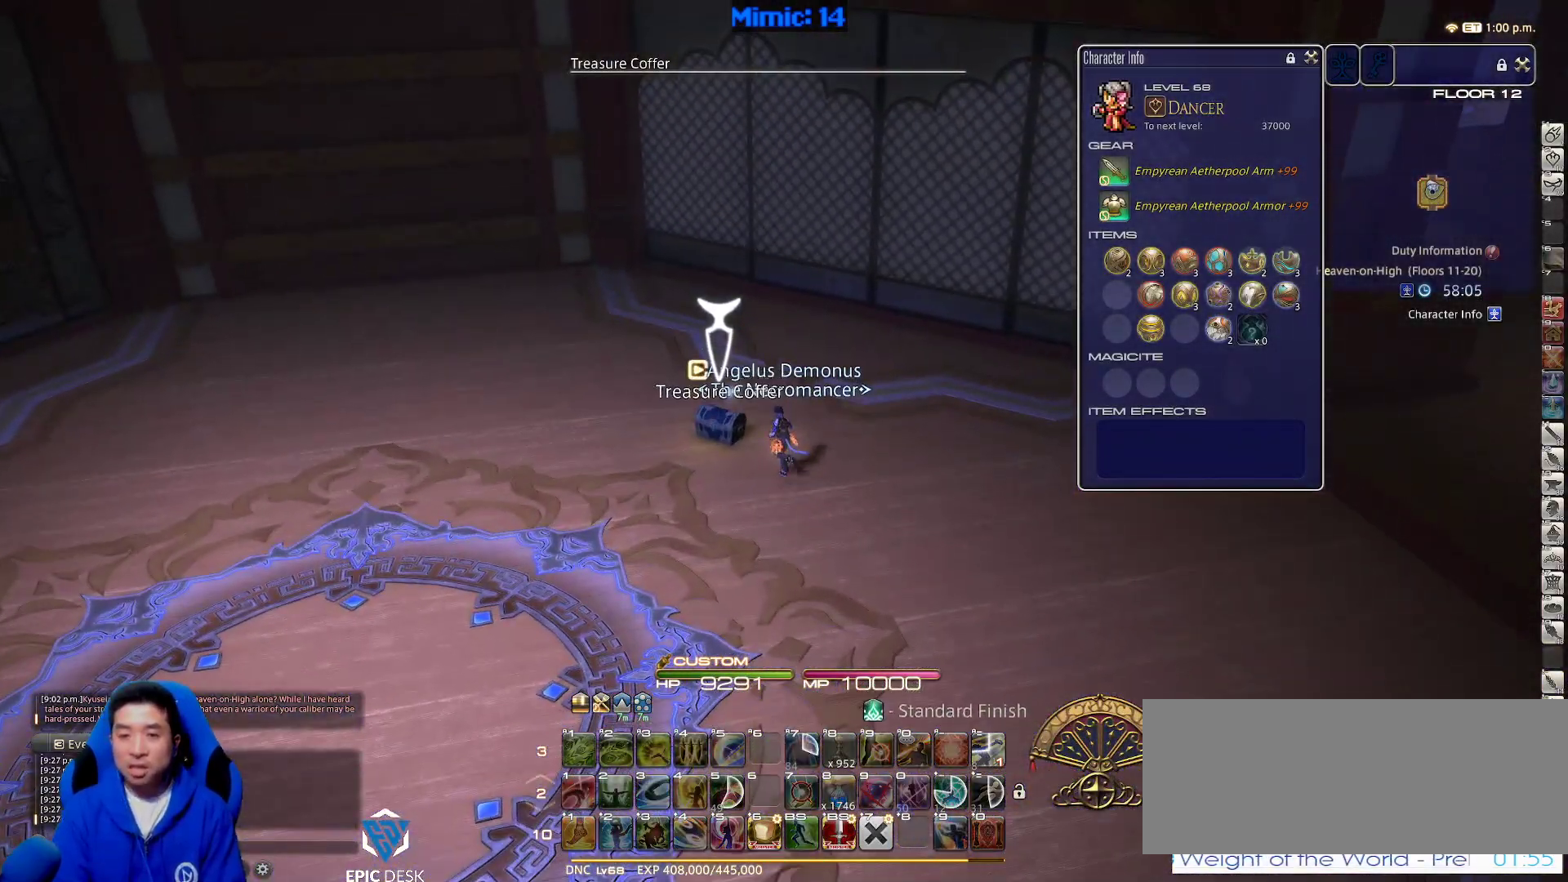
{"keys": ["d", "s"], "events": [[33, "a", "down"], [83, "return", "up"], [133, "w", "up"], [217, "s", "down"], [450, "a", "up"], [500, "d", "down"]]}
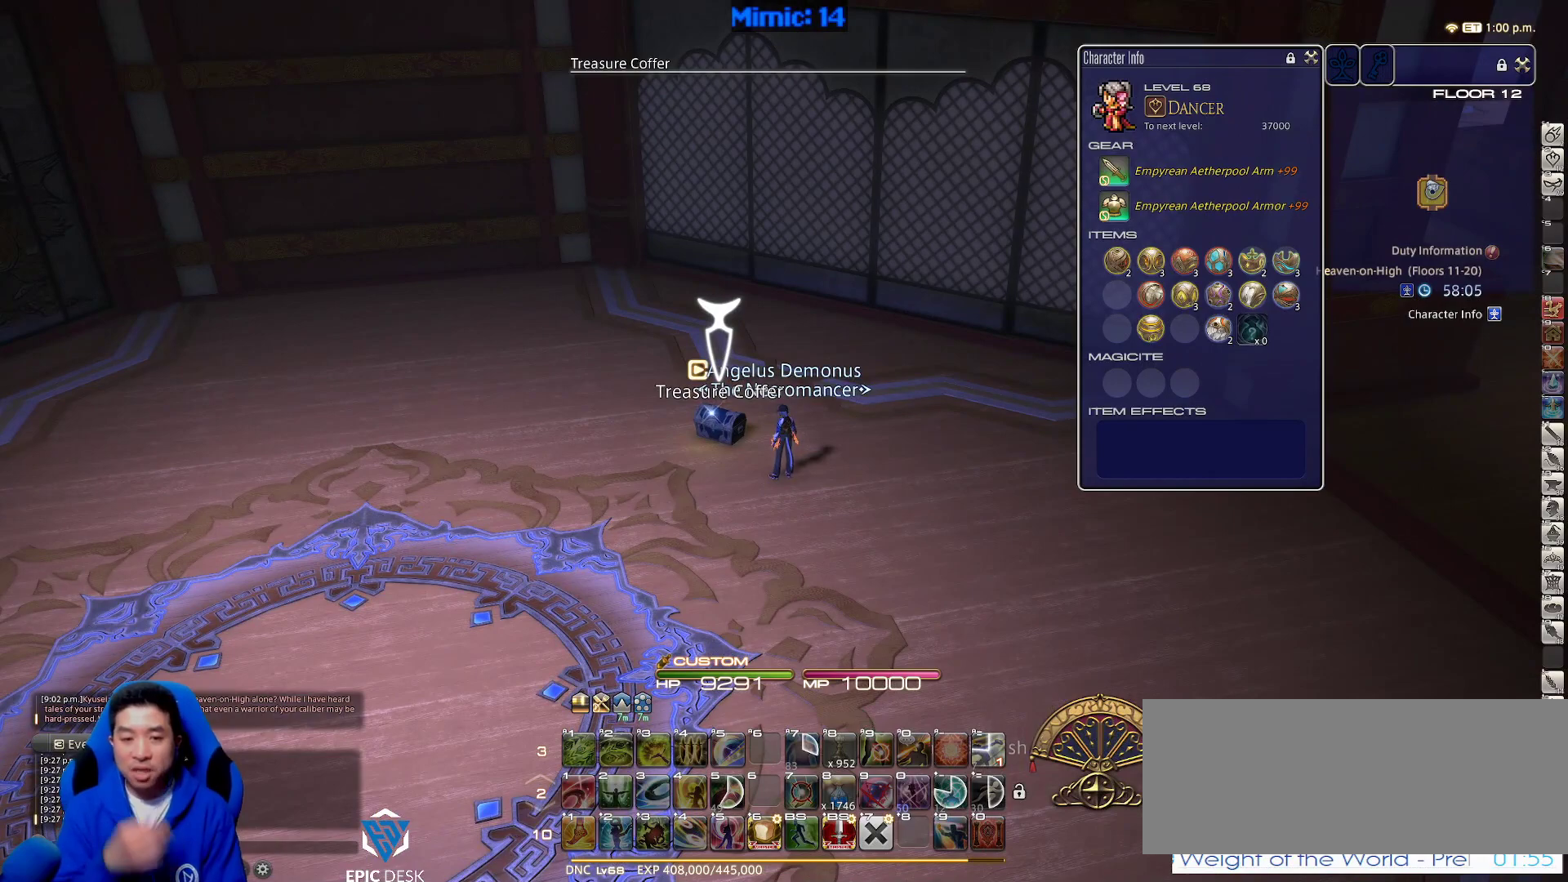
{"keys": ["d"], "events": [[467, "s", "up"]]}
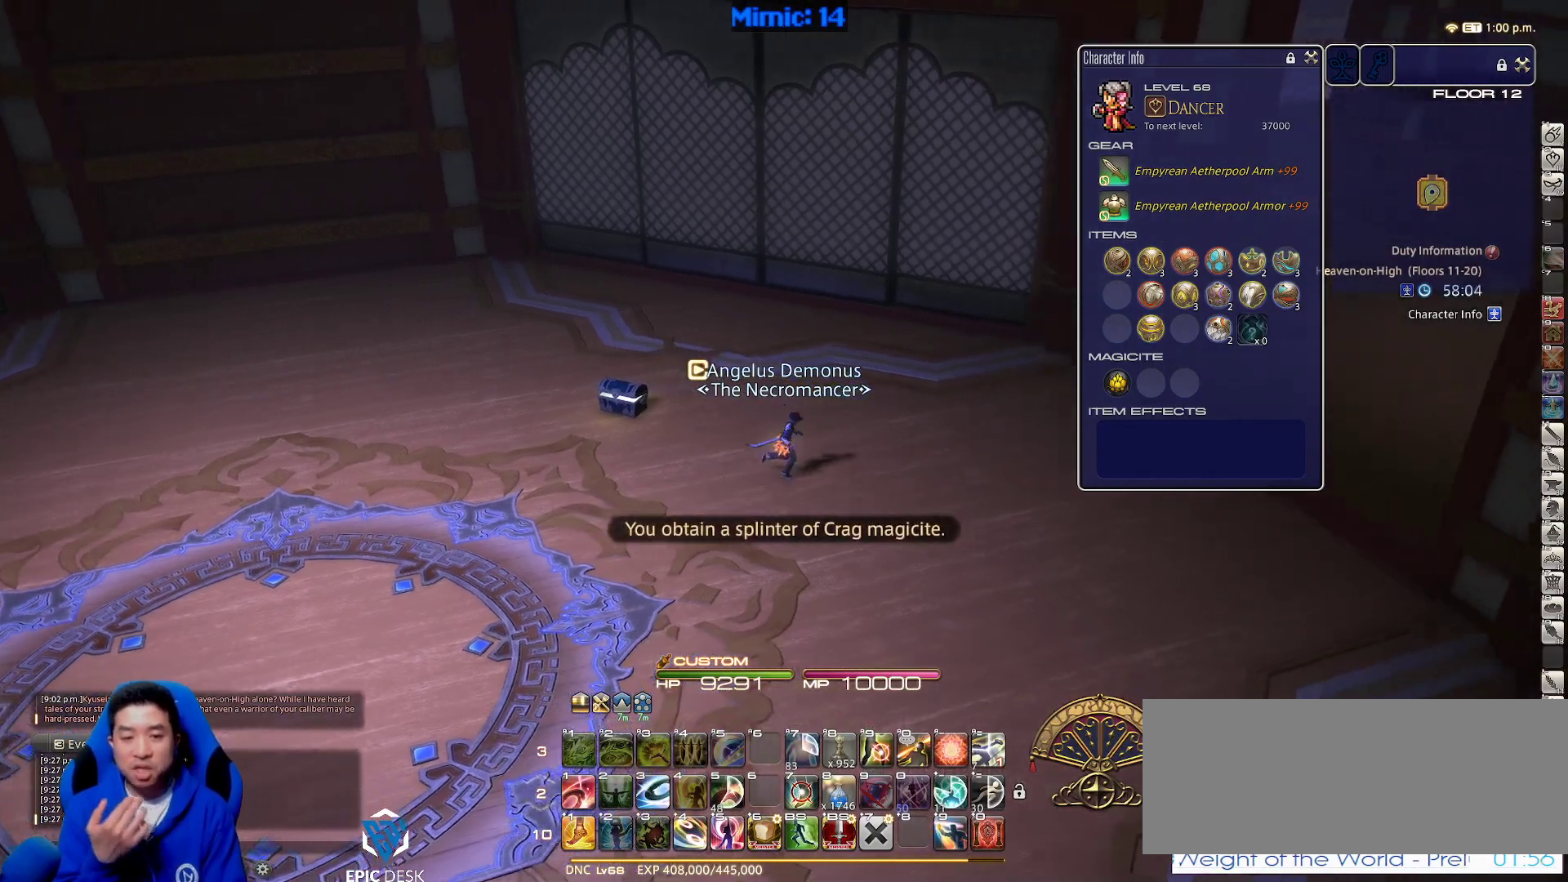
{"keys": ["d"], "events": []}
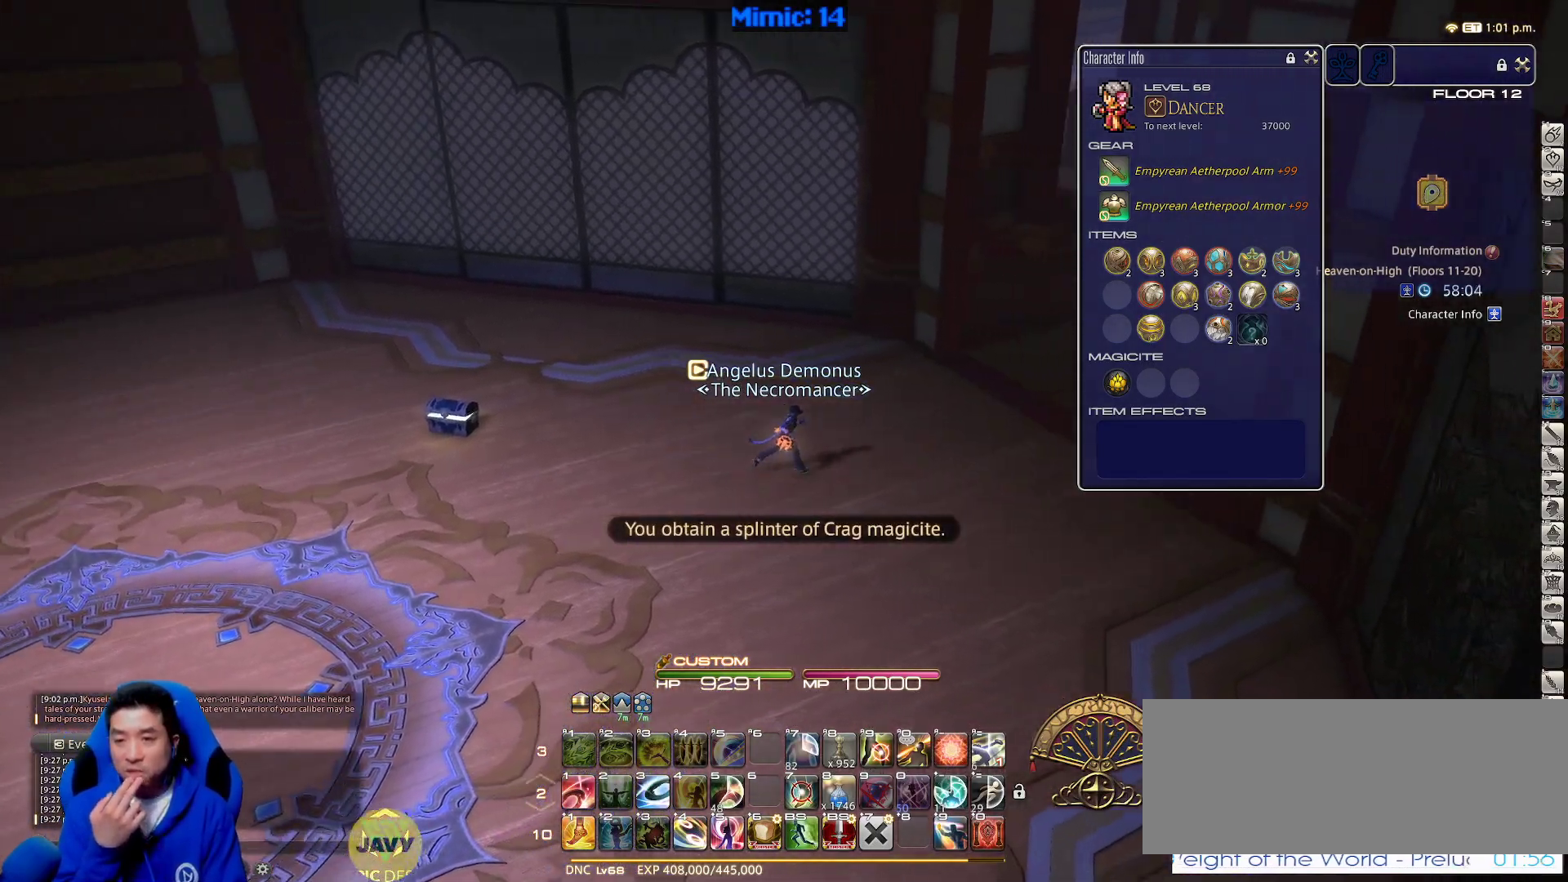
{"keys": ["d", "w"], "events": [[317, "w", "down"]]}
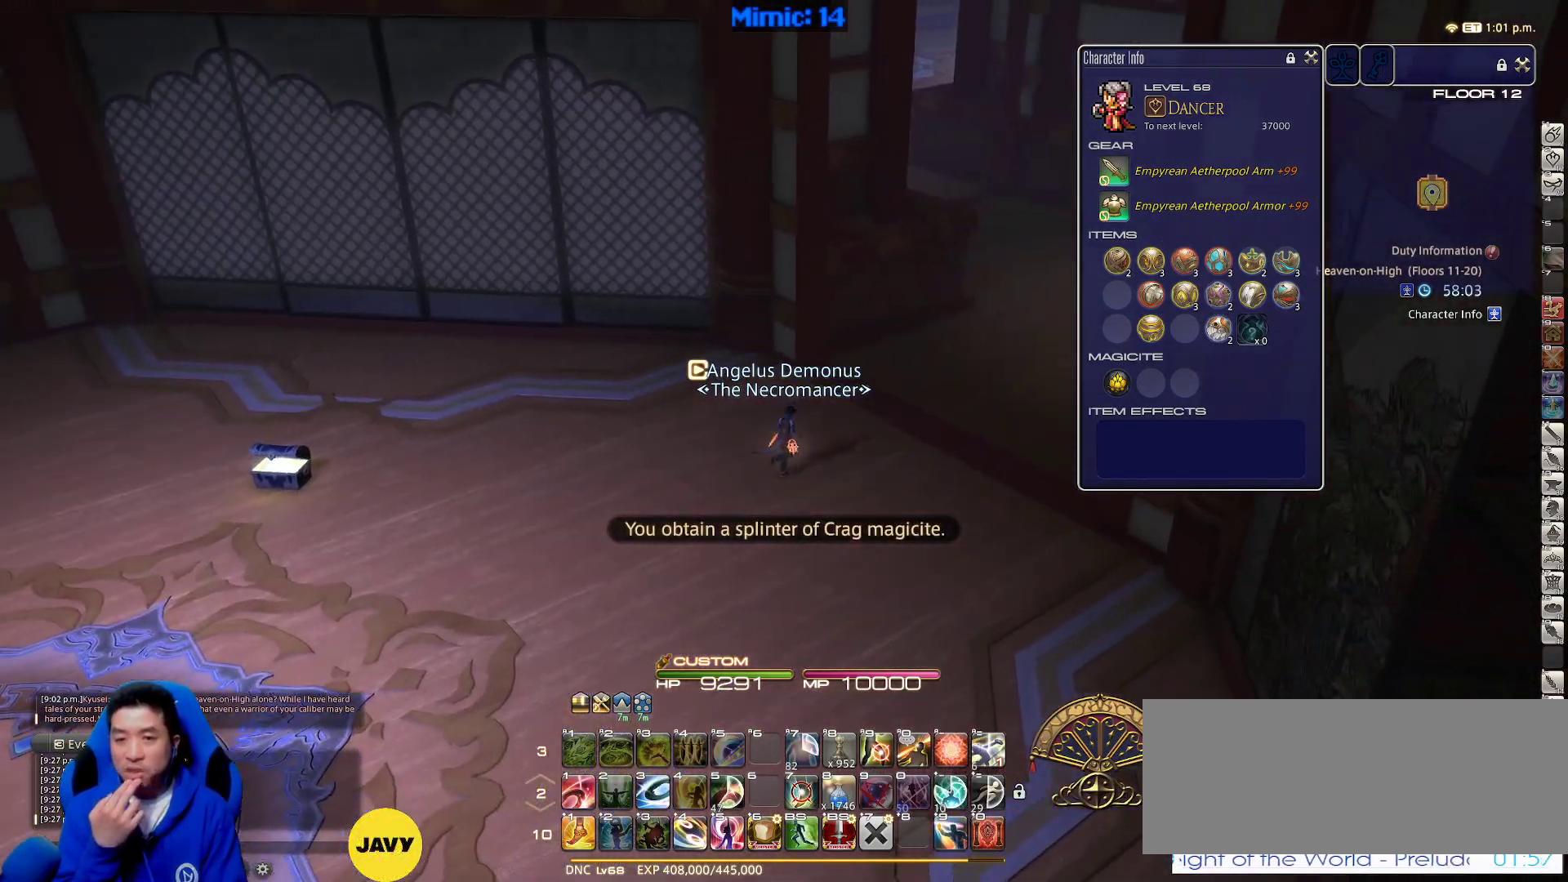
{"keys": ["d", "w"], "events": []}
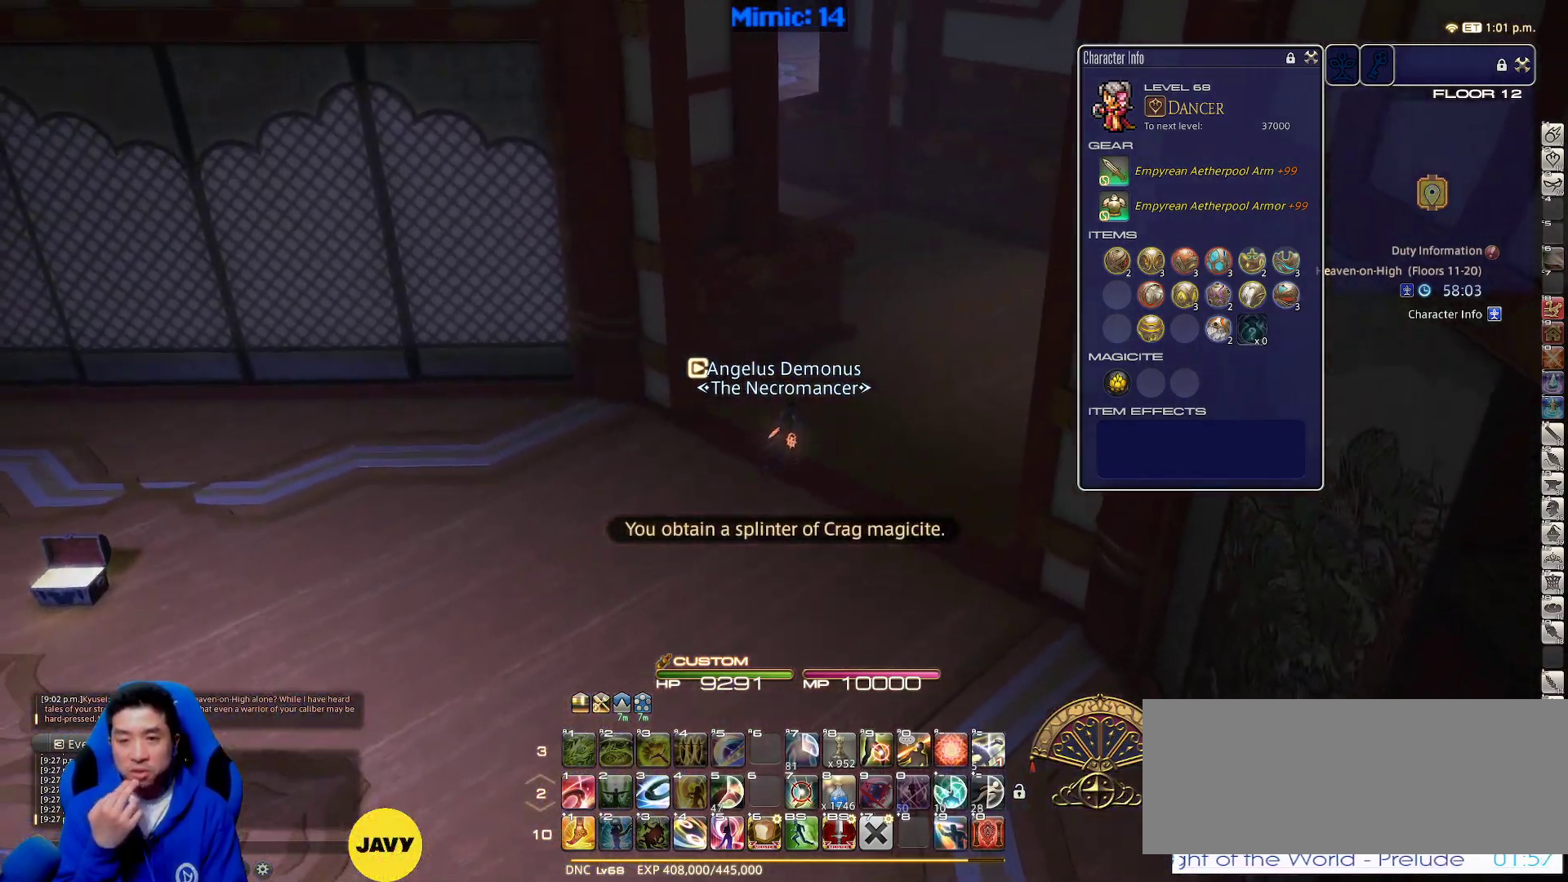
{"keys": ["d", "w"], "events": []}
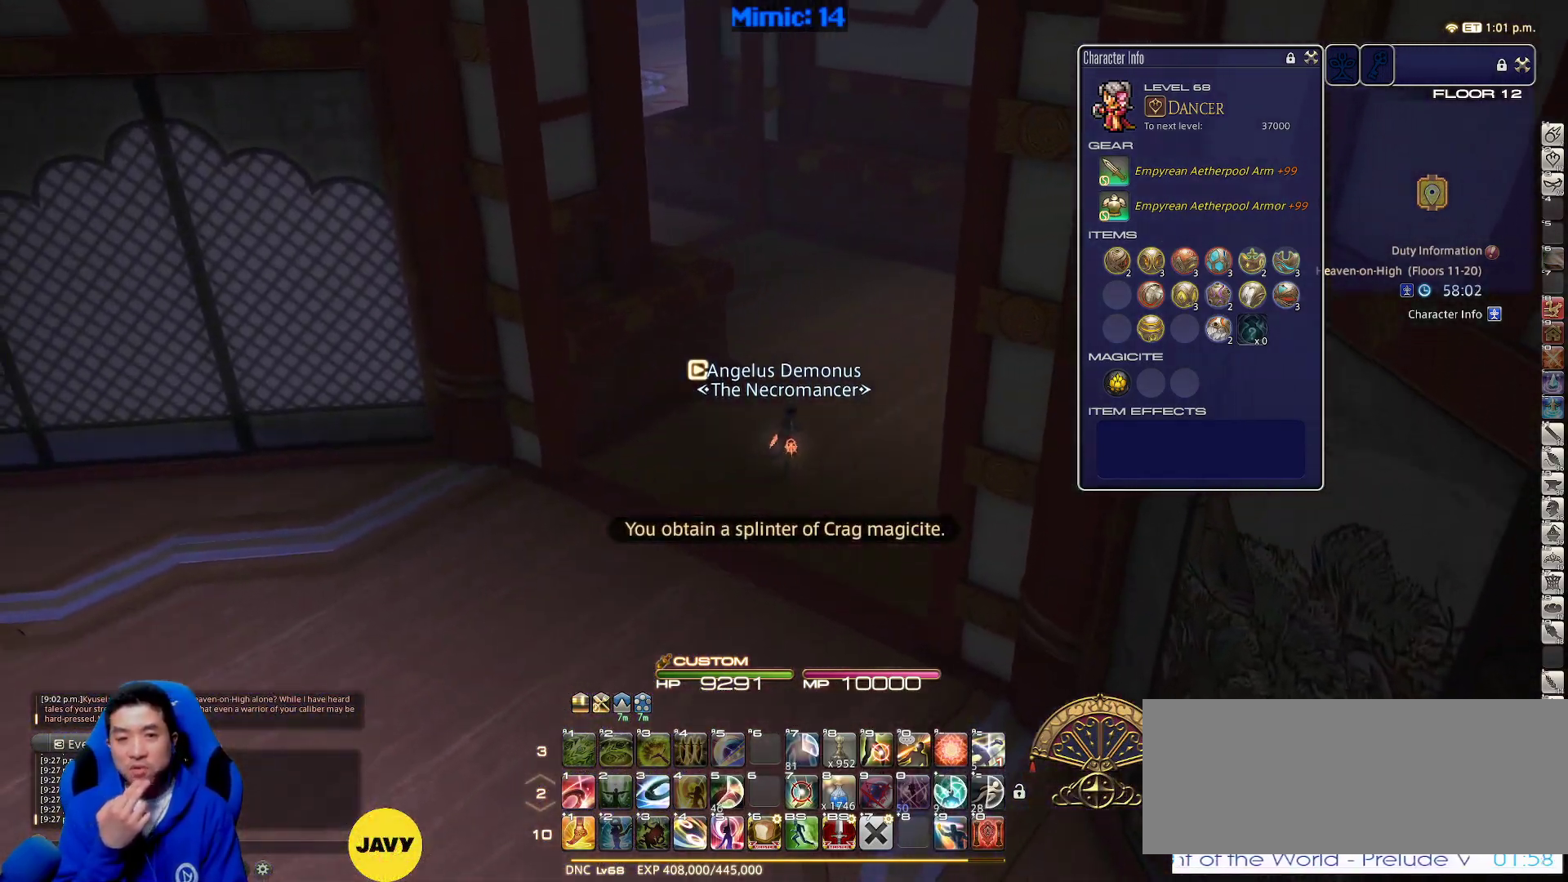
{"keys": ["w"], "events": [[33, "d", "up"]]}
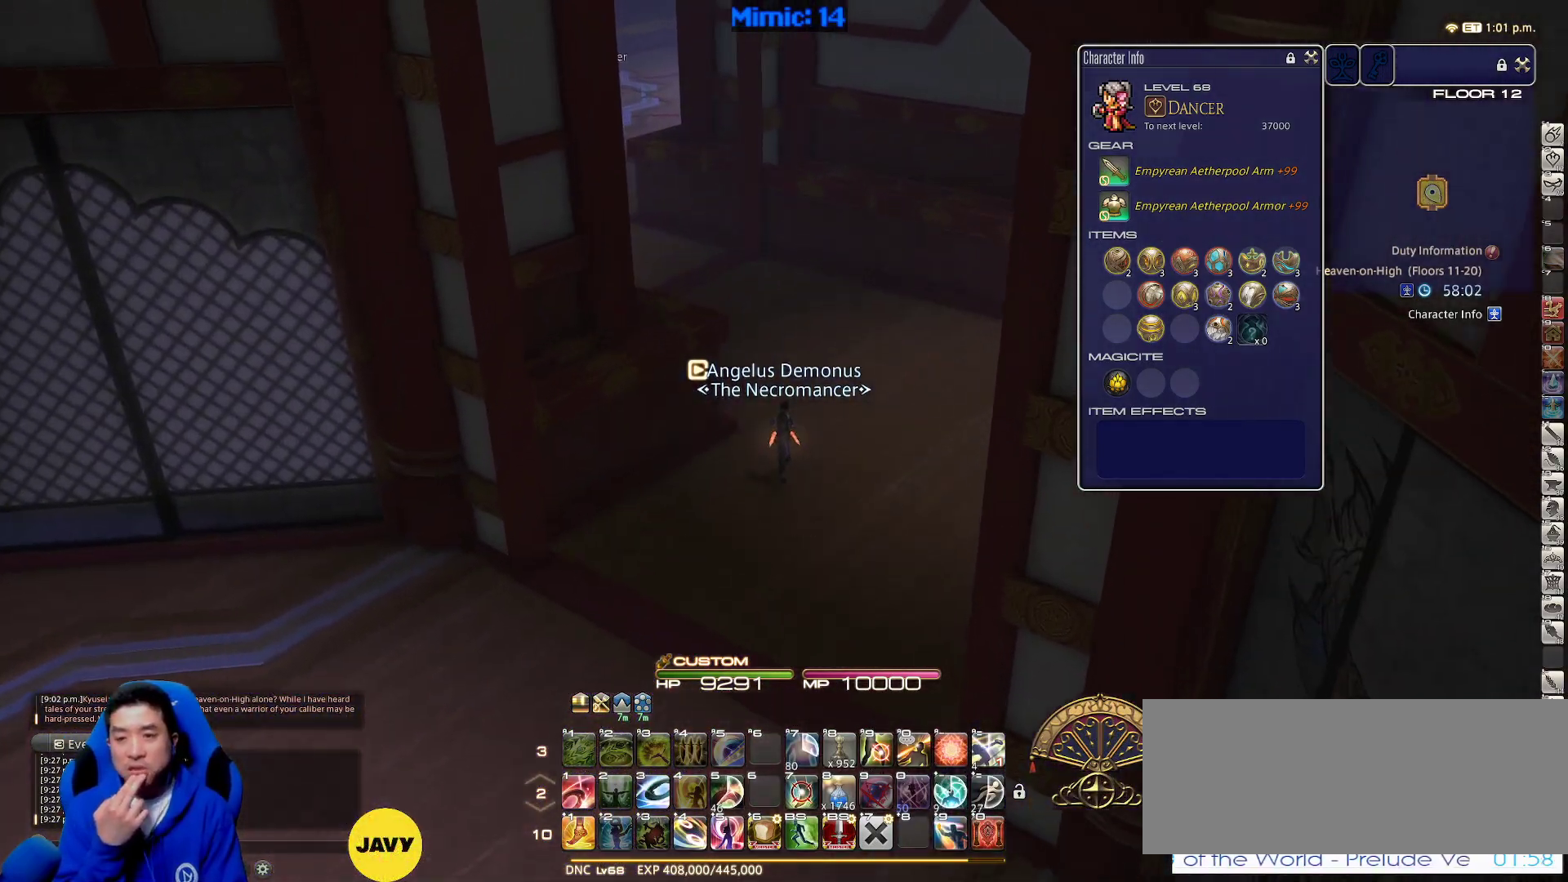
{"keys": ["w"], "events": []}
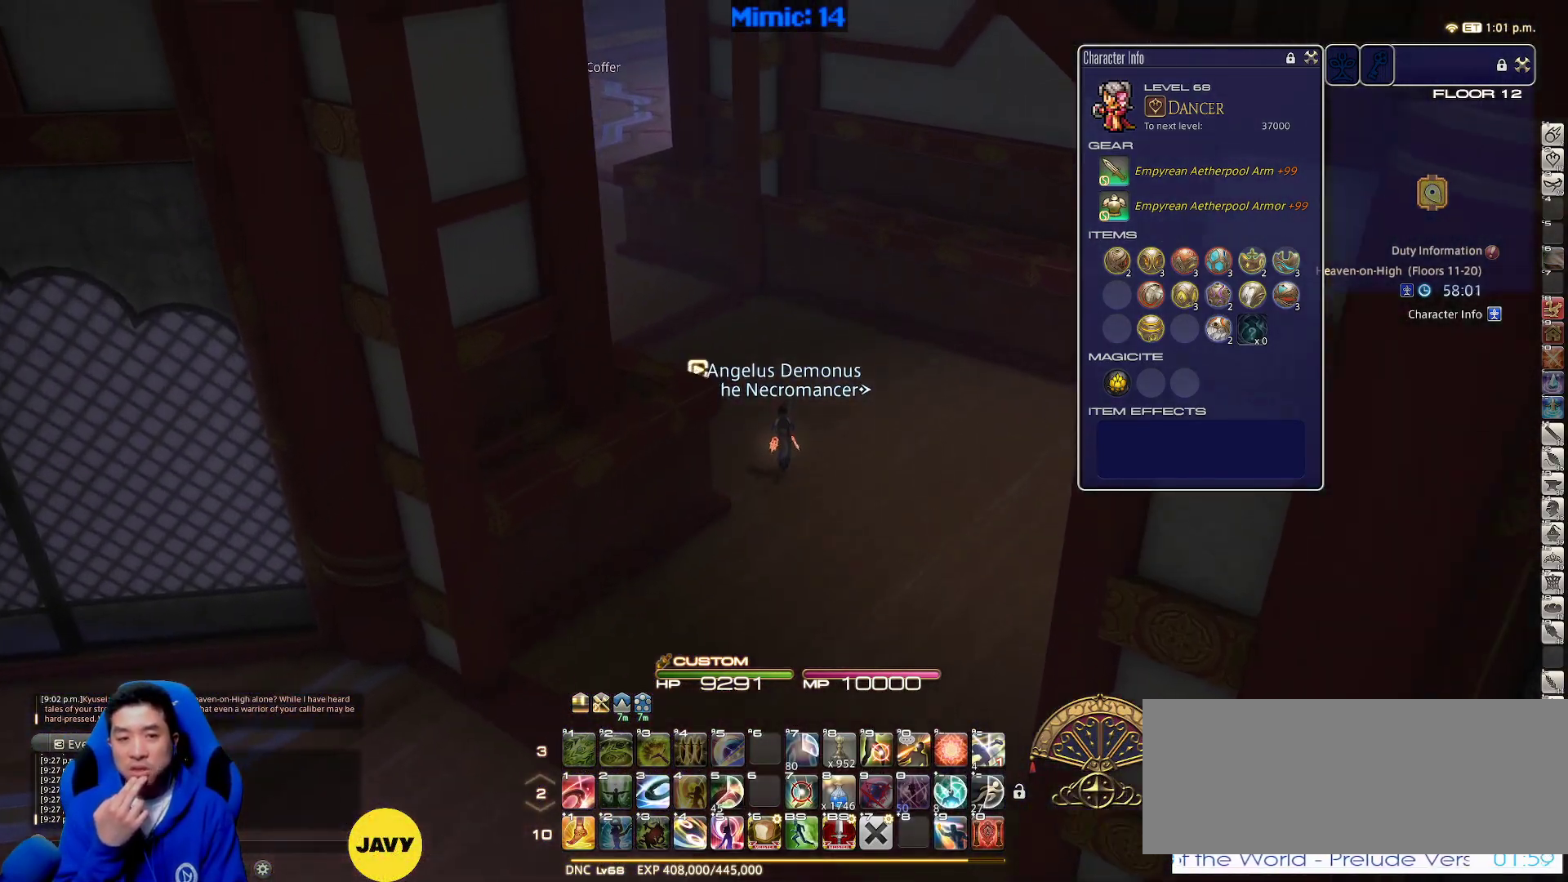
{"keys": ["w"], "events": []}
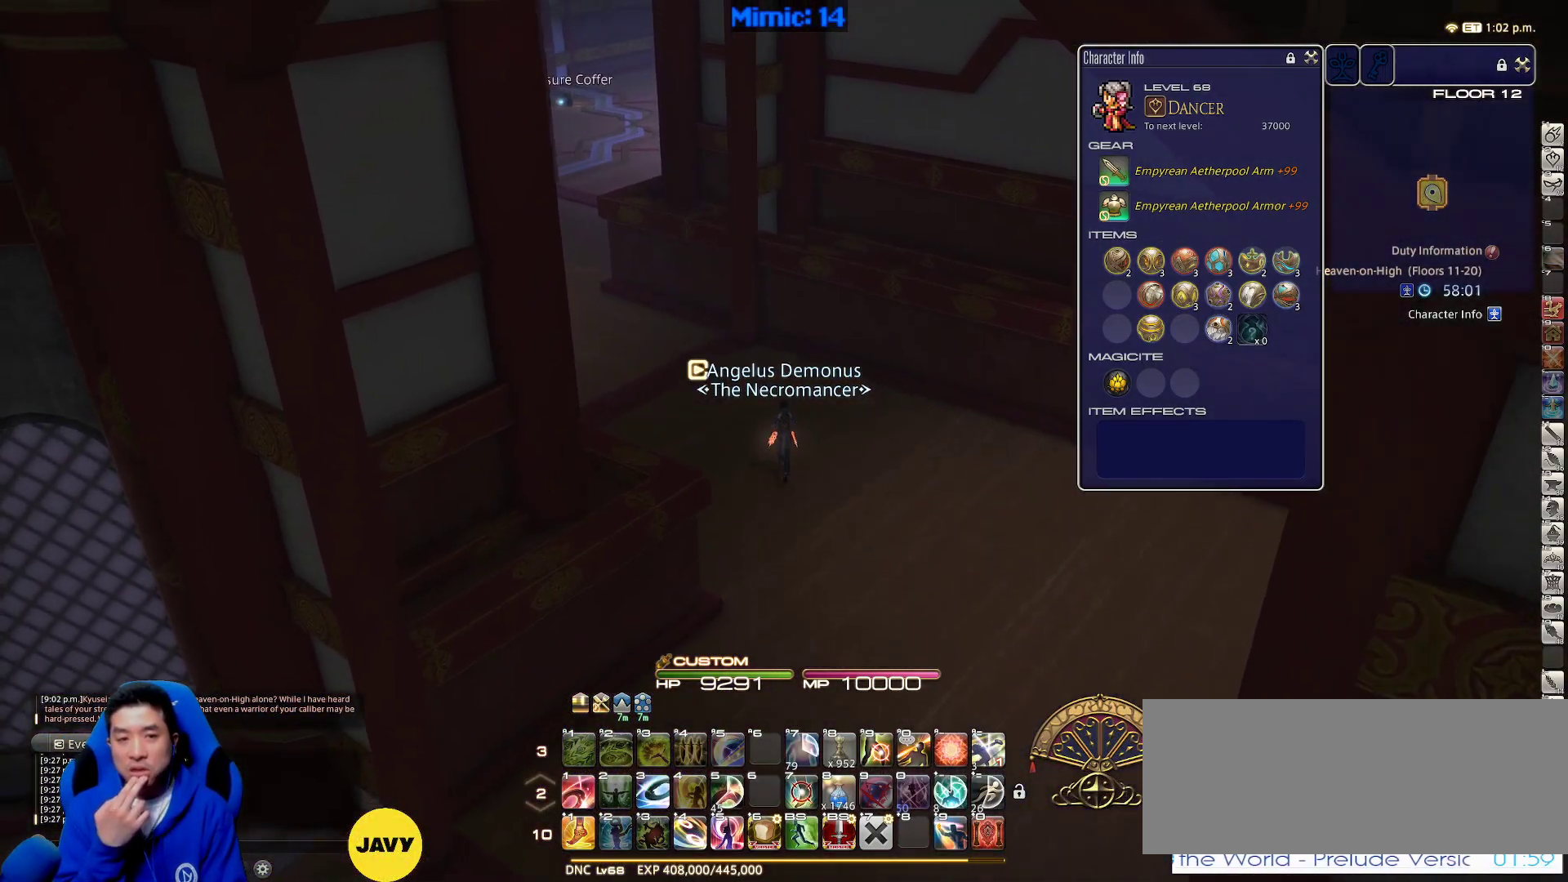
{"keys": ["a", "w"], "events": [[33, "a", "down"]]}